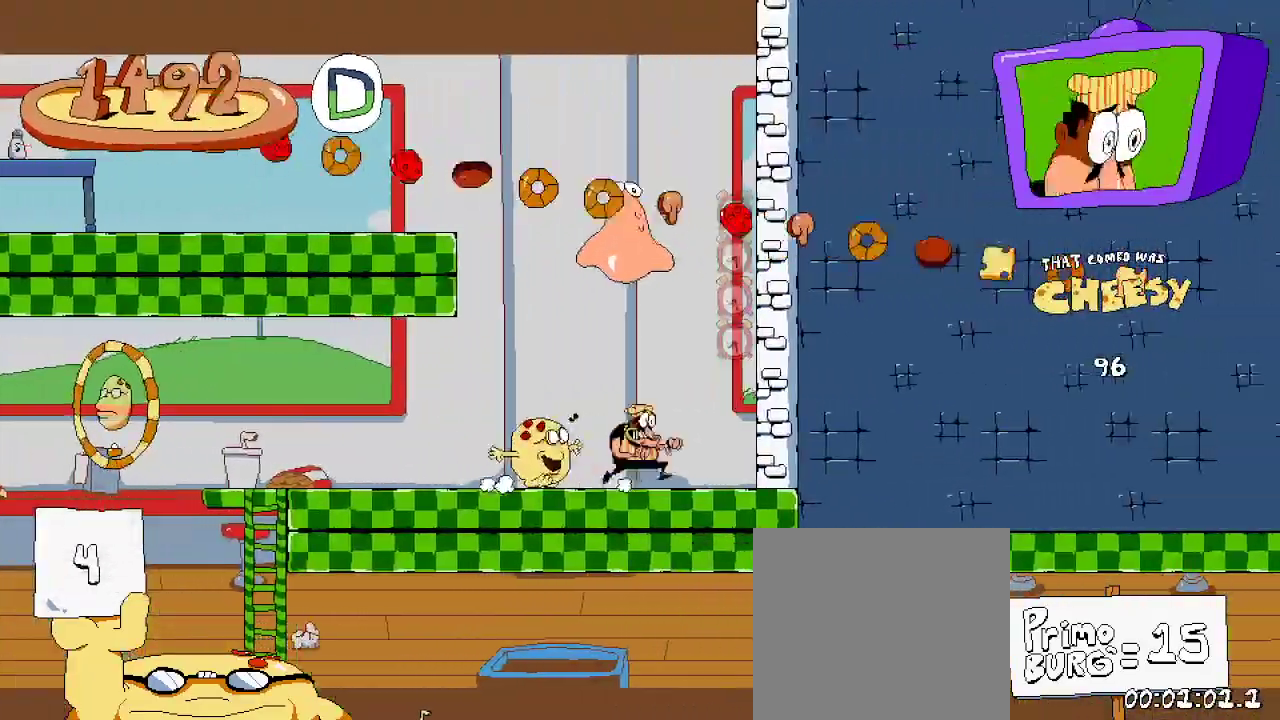
Gameplay with a controller (Xbox layout); each line is a JSON object with the inputs held at the frame after it. "events" lists button and stick changes between this image and that frame as [ms after this image, input, new state], when the widget could be followed in between. Not read: L3 R3.
{"buttons": [], "left_stick": "center", "right_stick": "center"}
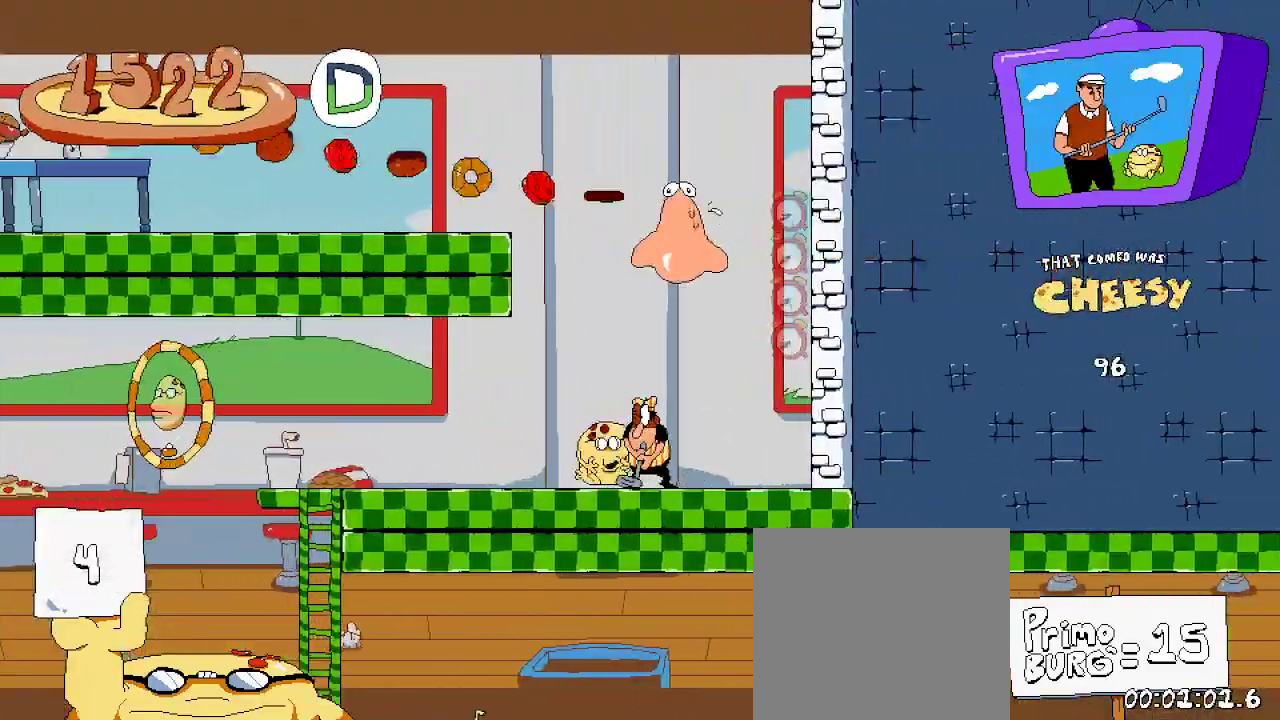
{"buttons": [], "left_stick": "center", "right_stick": "center", "events": []}
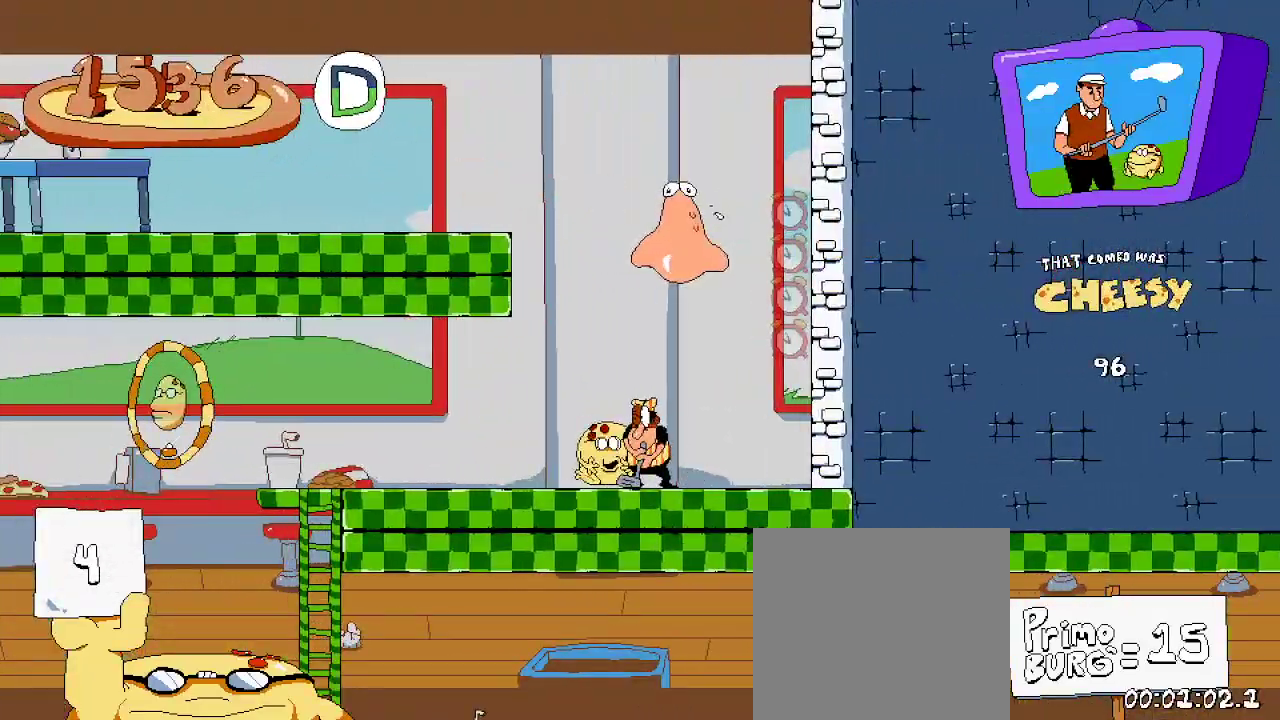
{"buttons": ["X"], "left_stick": "center", "right_stick": "center", "events": [[333, "X", "down"]]}
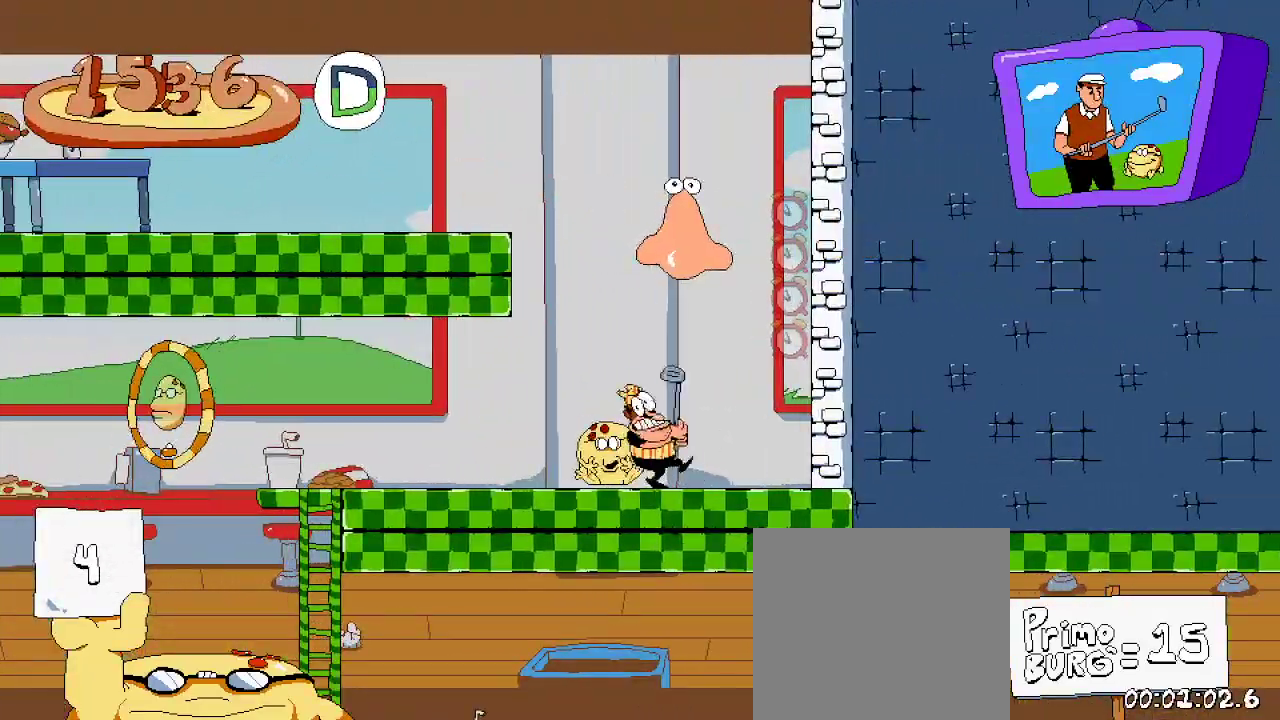
{"buttons": ["DPAD_LEFT"], "left_stick": "center", "right_stick": "center", "events": [[400, "X", "up"], [467, "DPAD_LEFT", "down"]]}
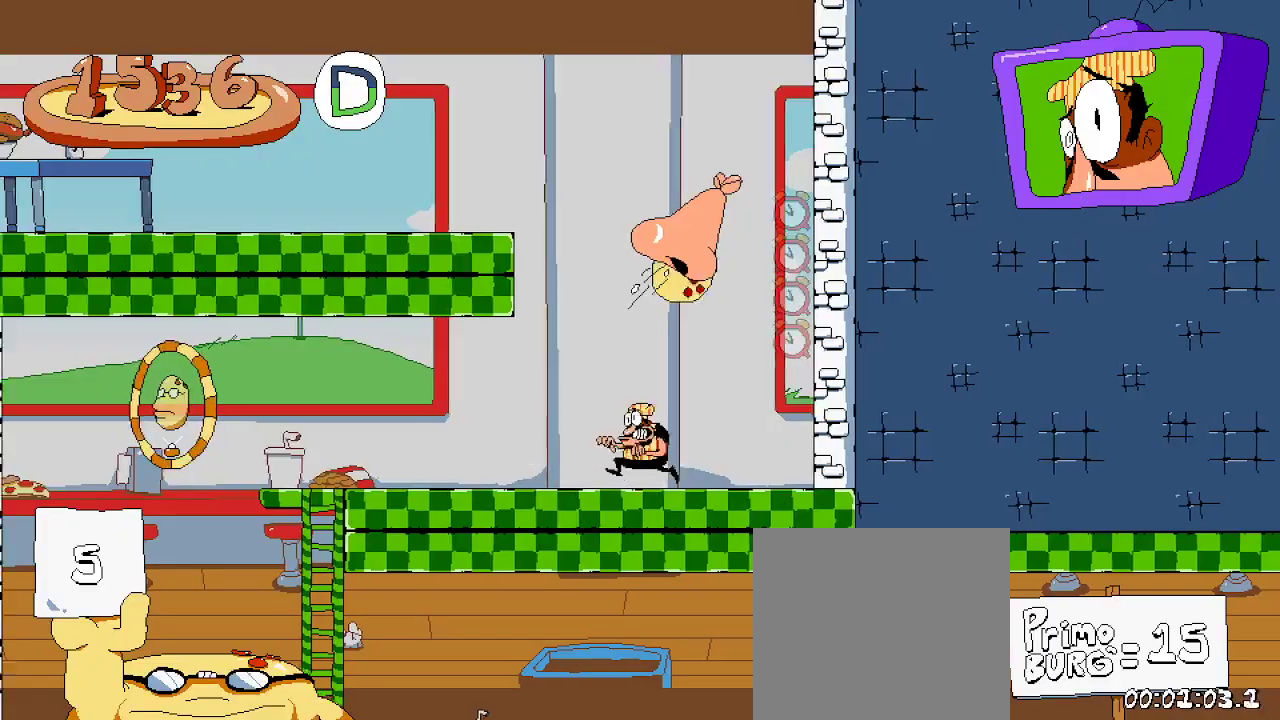
{"buttons": ["DPAD_RIGHT"], "left_stick": "center", "right_stick": "center", "events": [[267, "DPAD_LEFT", "up"], [467, "DPAD_RIGHT", "down"]]}
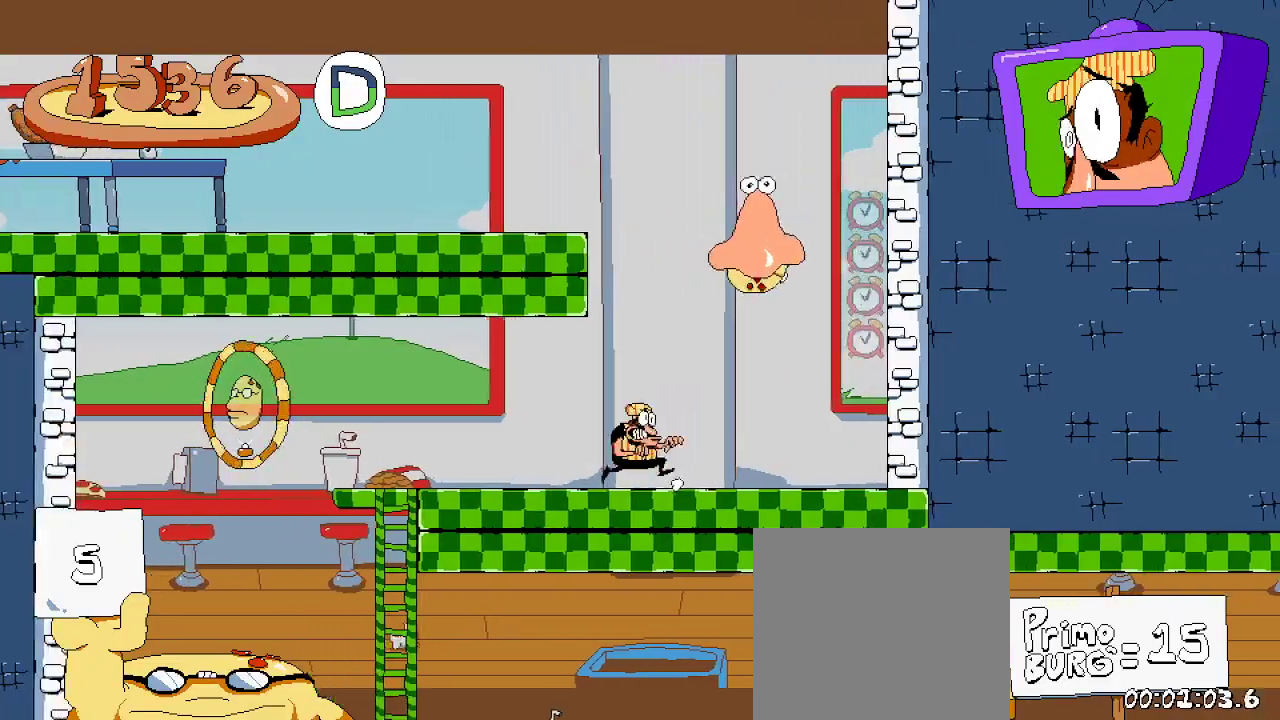
{"buttons": [], "left_stick": "center", "right_stick": "center", "events": [[267, "DPAD_RIGHT", "up"]]}
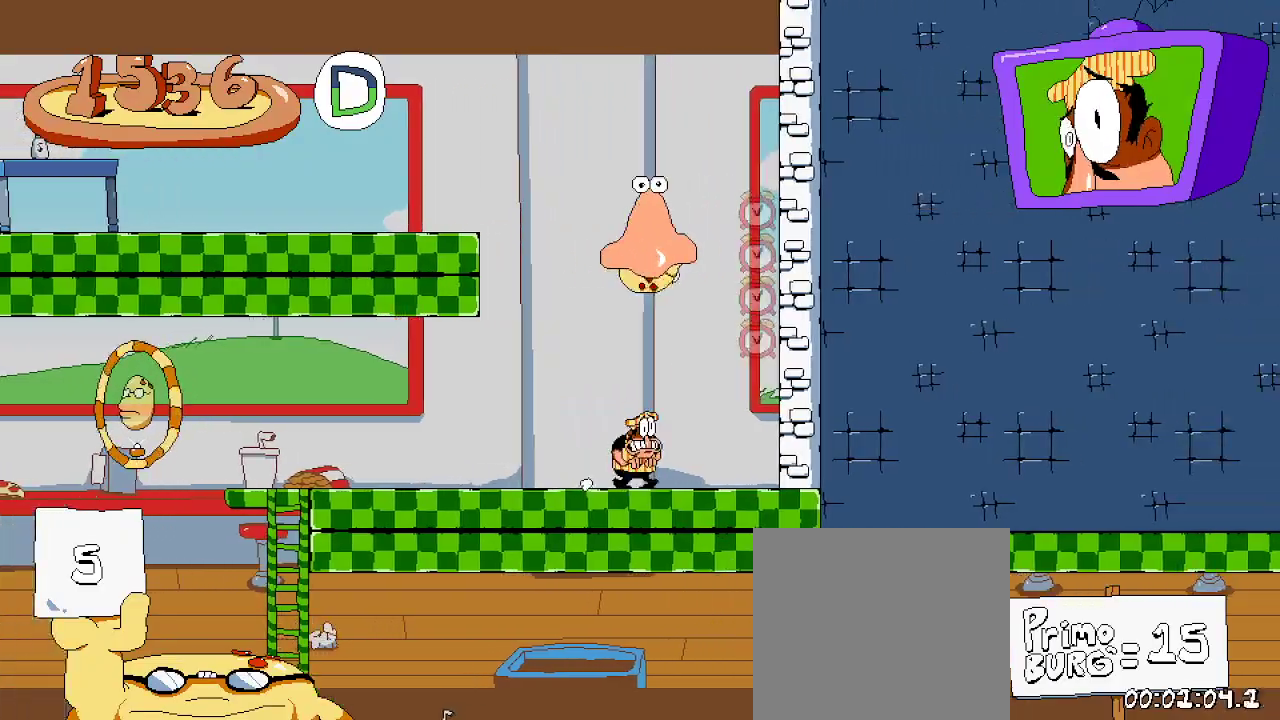
{"buttons": ["DPAD_RIGHT"], "left_stick": "center", "right_stick": "center", "events": [[100, "A", "down"], [400, "DPAD_RIGHT", "down"], [467, "A", "up"]]}
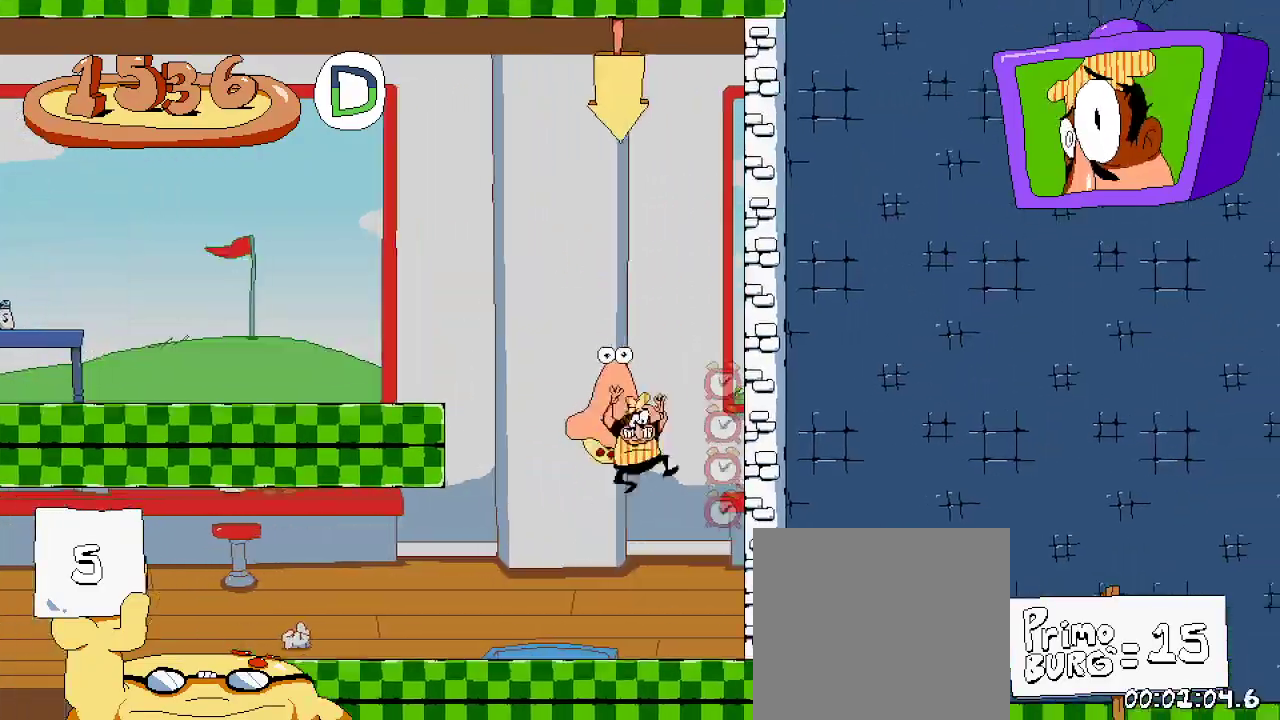
{"buttons": ["A", "R2", "DPAD_RIGHT"], "left_stick": "center", "right_stick": "center"}
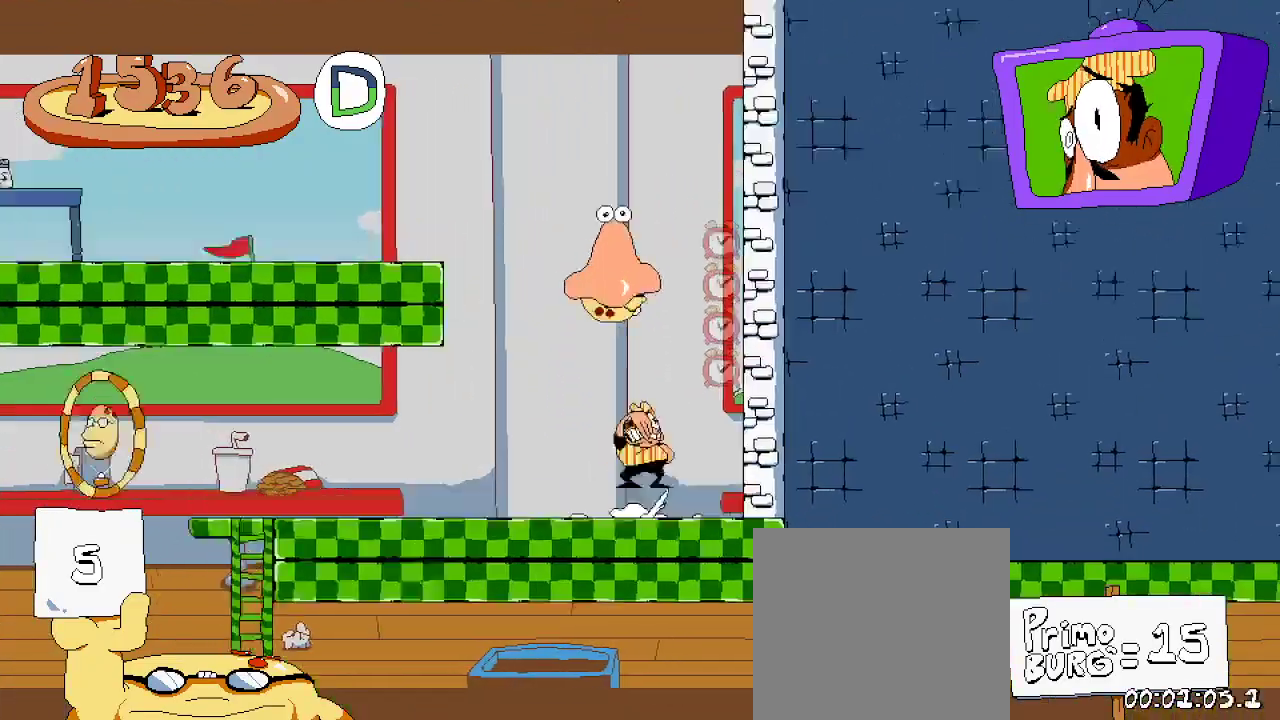
{"buttons": [], "left_stick": "center", "right_stick": "center", "events": [[400, "A", "up"], [433, "DPAD_RIGHT", "up"], [433, "R2", "up"]]}
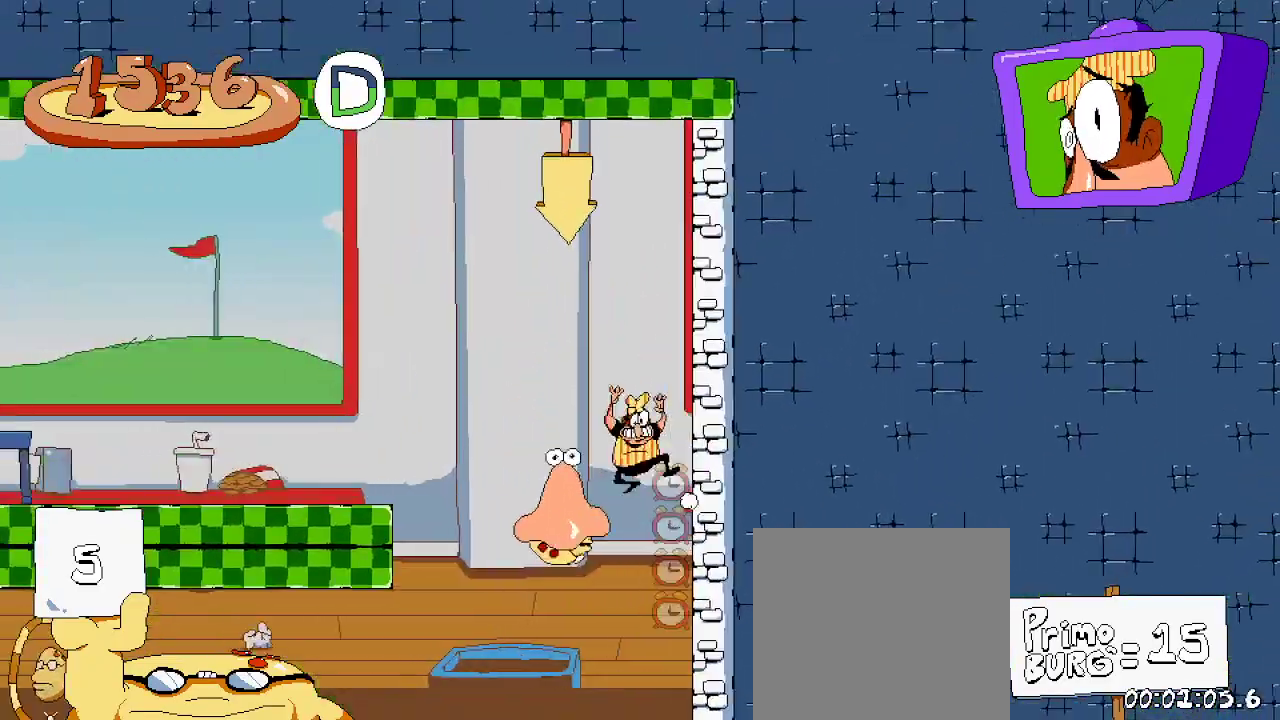
{"buttons": [], "left_stick": "center", "right_stick": "center", "events": [[167, "A", "down"], [367, "A", "up"]]}
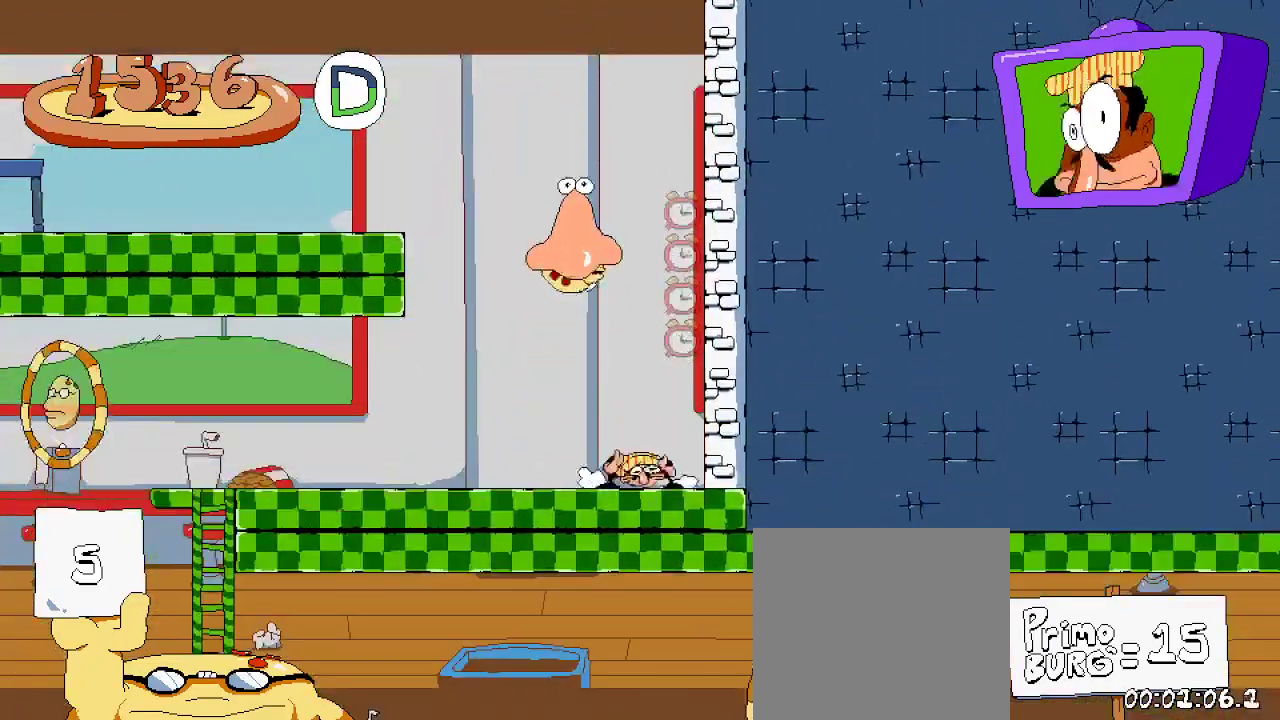
{"buttons": [], "left_stick": "center", "right_stick": "center", "events": [[233, "DPAD_LEFT", "down"], [433, "DPAD_LEFT", "up"]]}
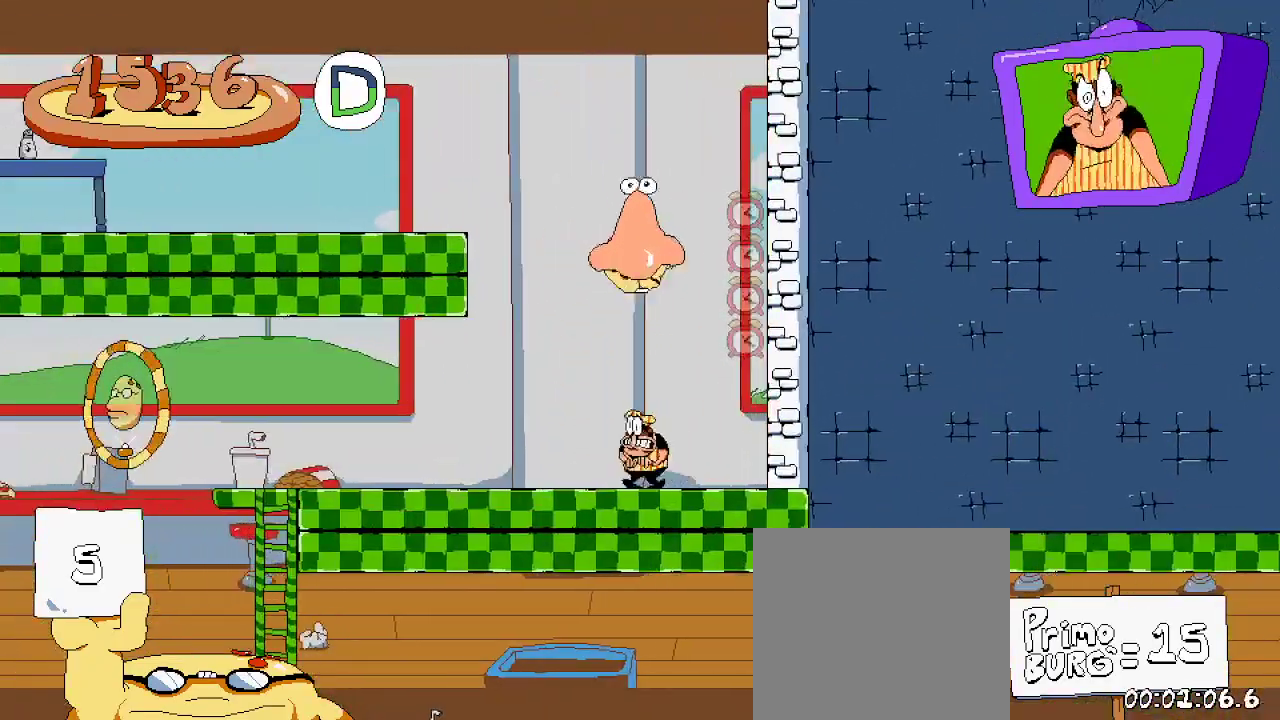
{"buttons": ["R2", "DPAD_RIGHT"], "left_stick": "center", "right_stick": "center", "events": [[33, "R2", "down"], [67, "DPAD_RIGHT", "down"], [100, "A", "down"], [467, "A", "up"]]}
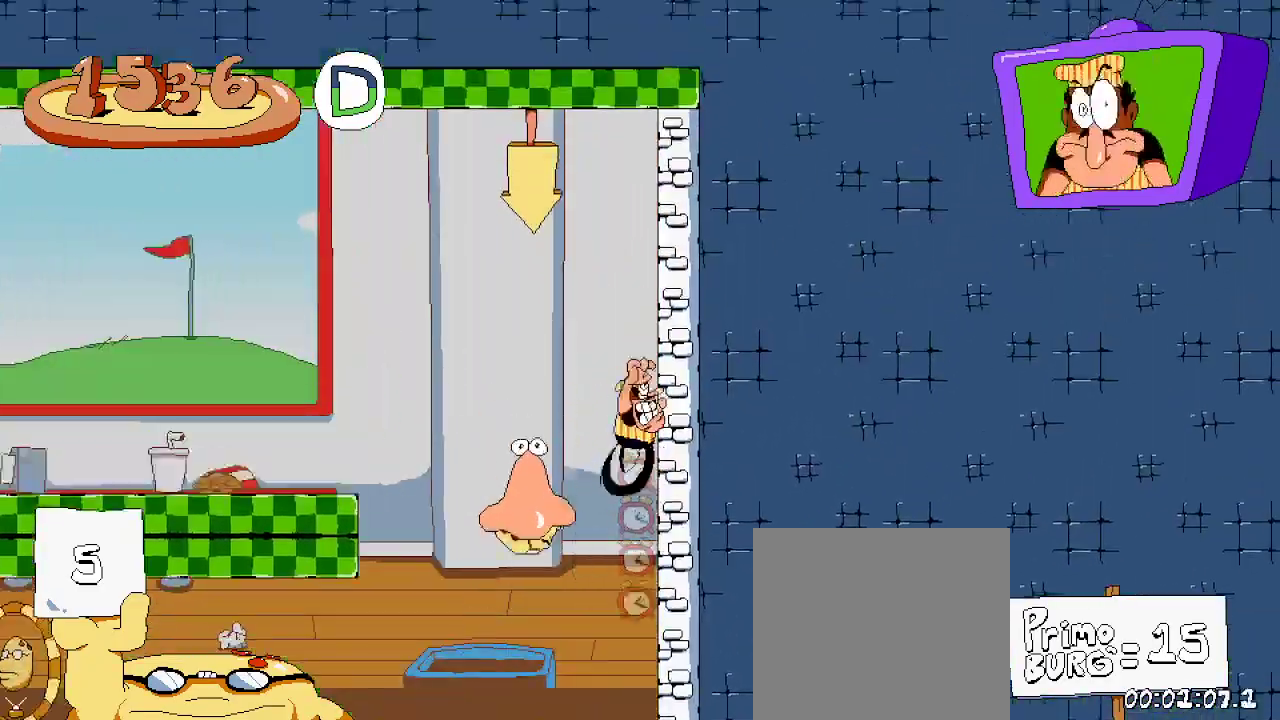
{"buttons": ["DPAD_RIGHT"], "left_stick": "center", "right_stick": "center", "events": [[100, "DPAD_RIGHT", "up"], [167, "A", "down"], [300, "DPAD_LEFT", "down"], [333, "A", "up"], [333, "R2", "up"], [433, "DPAD_LEFT", "up"], [467, "DPAD_RIGHT", "down"]]}
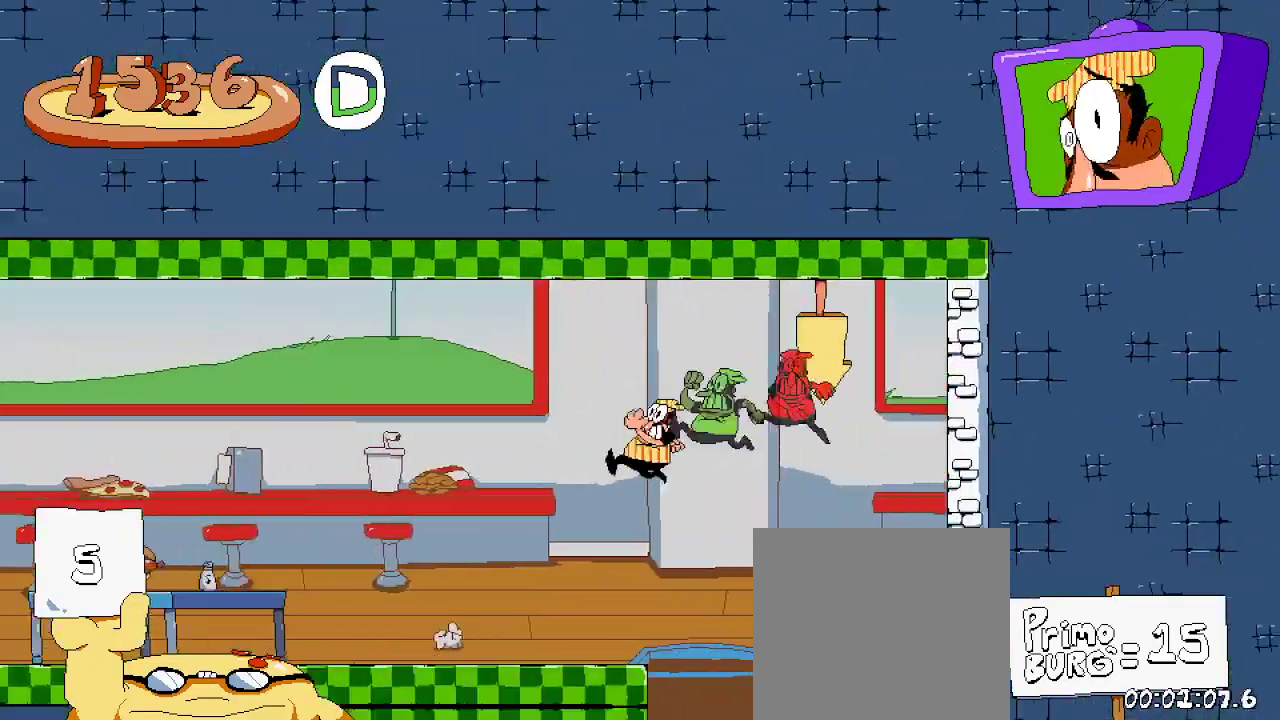
{"buttons": ["DPAD_RIGHT"], "left_stick": "center", "right_stick": "center", "events": [[67, "DPAD_RIGHT", "up"], [200, "DPAD_RIGHT", "down"]]}
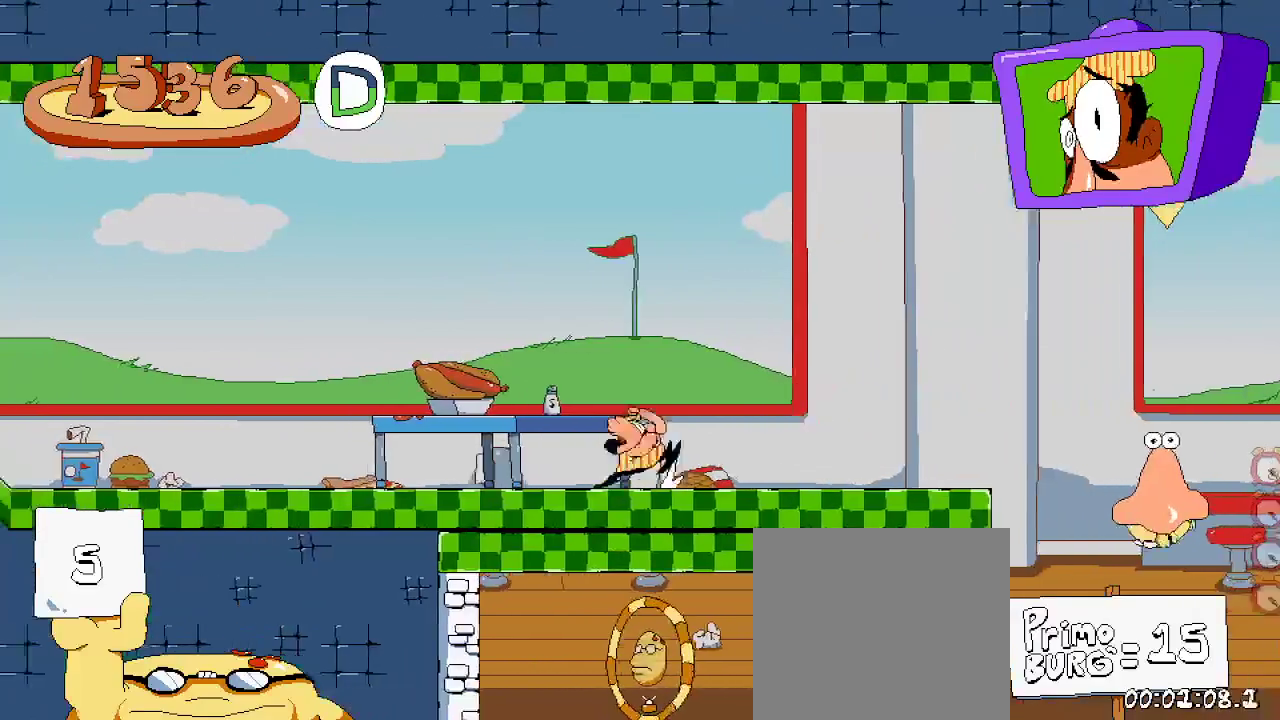
{"buttons": ["DPAD_RIGHT"], "left_stick": "center", "right_stick": "center", "events": []}
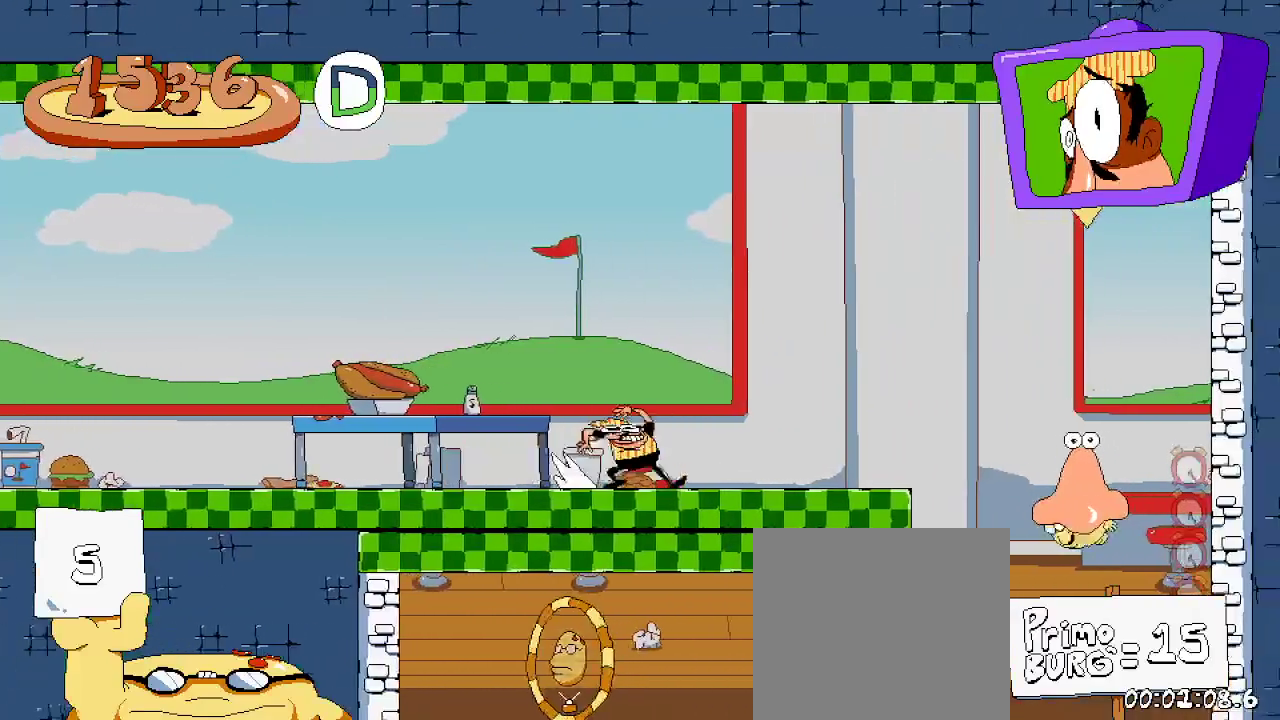
{"buttons": ["A", "DPAD_RIGHT"], "left_stick": "center", "right_stick": "center", "events": [[400, "A", "down"]]}
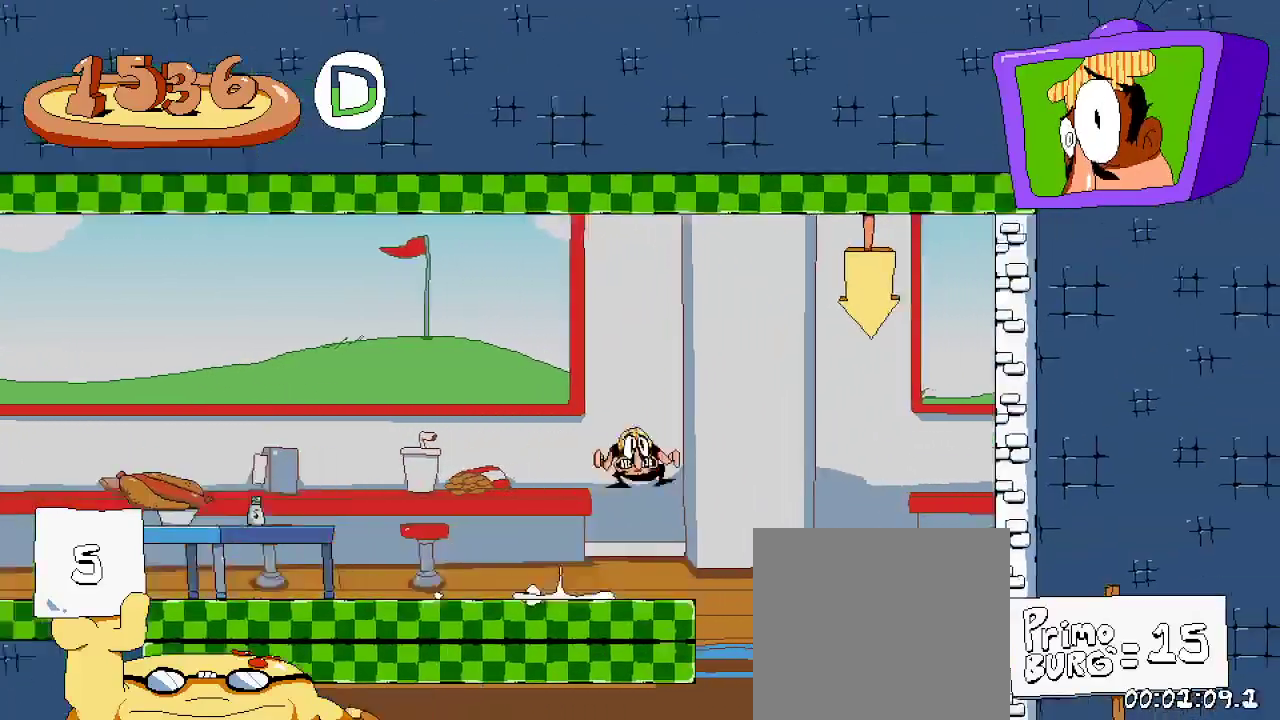
{"buttons": ["DPAD_RIGHT"], "left_stick": "center", "right_stick": "center", "events": [[300, "A", "up"], [300, "DPAD_RIGHT", "up"], [467, "DPAD_RIGHT", "down"]]}
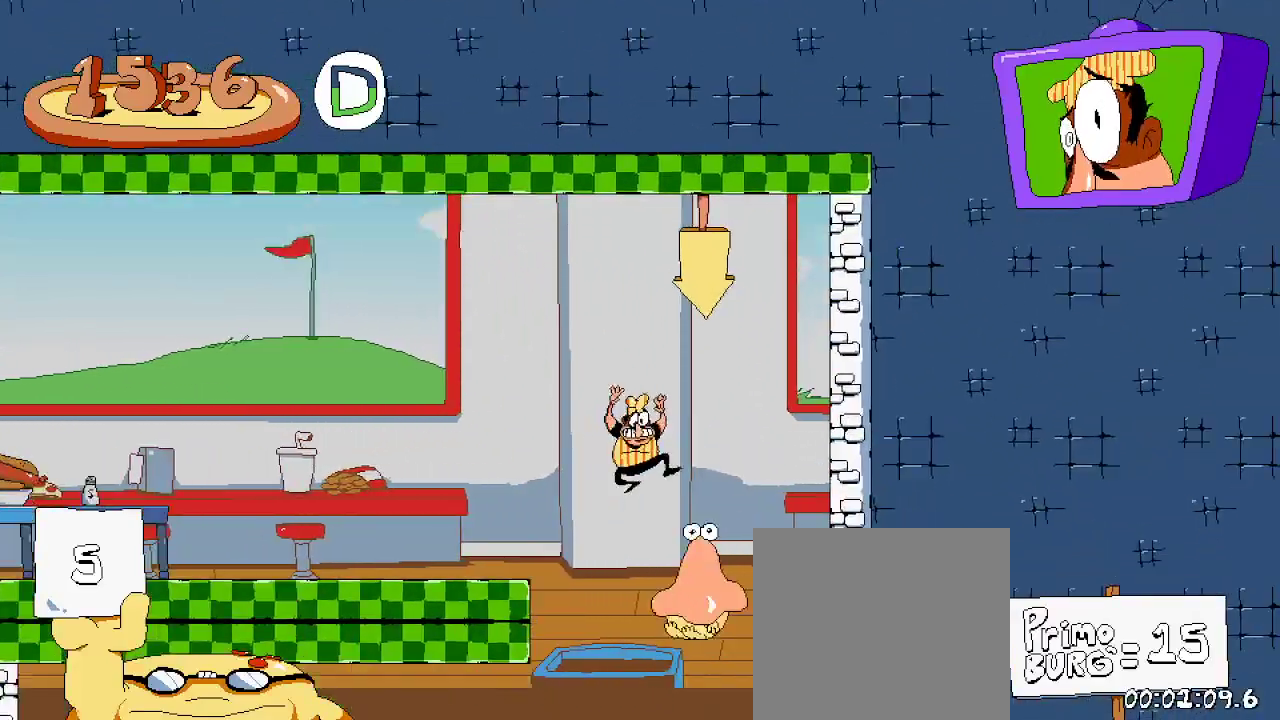
{"buttons": [], "left_stick": "center", "right_stick": "center", "events": [[233, "DPAD_RIGHT", "up"]]}
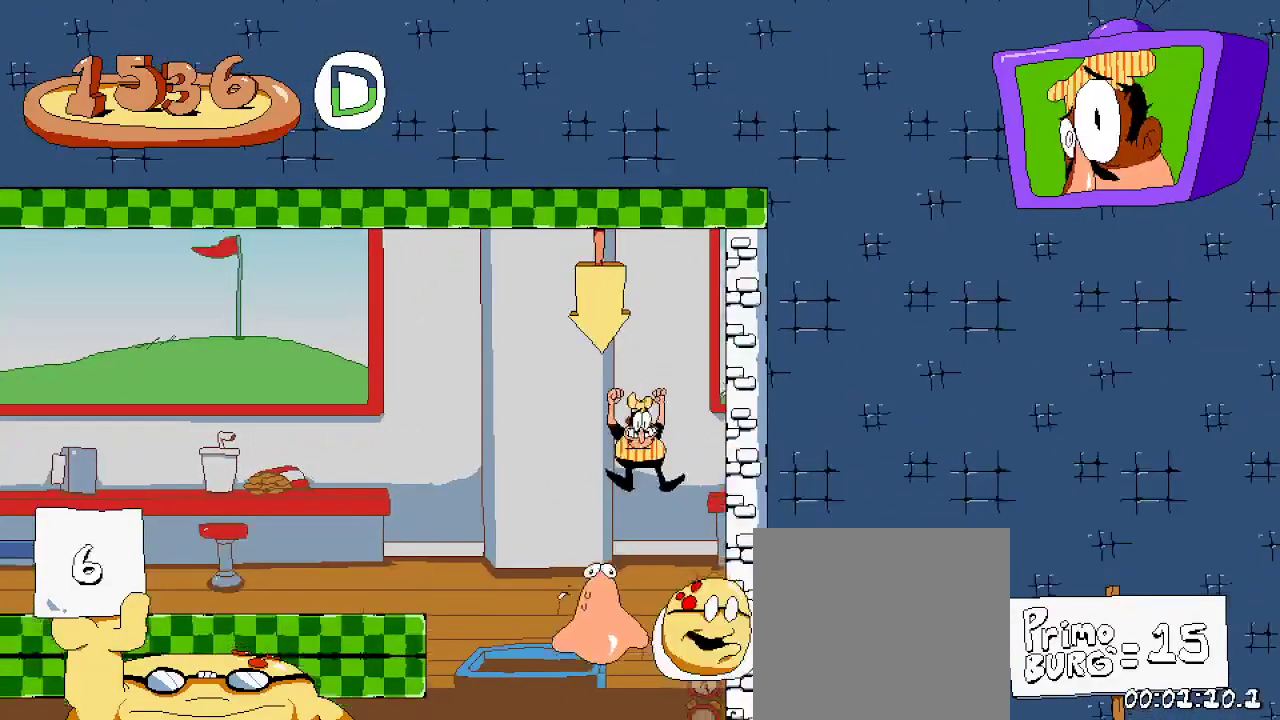
{"buttons": [], "left_stick": "center", "right_stick": "center", "events": []}
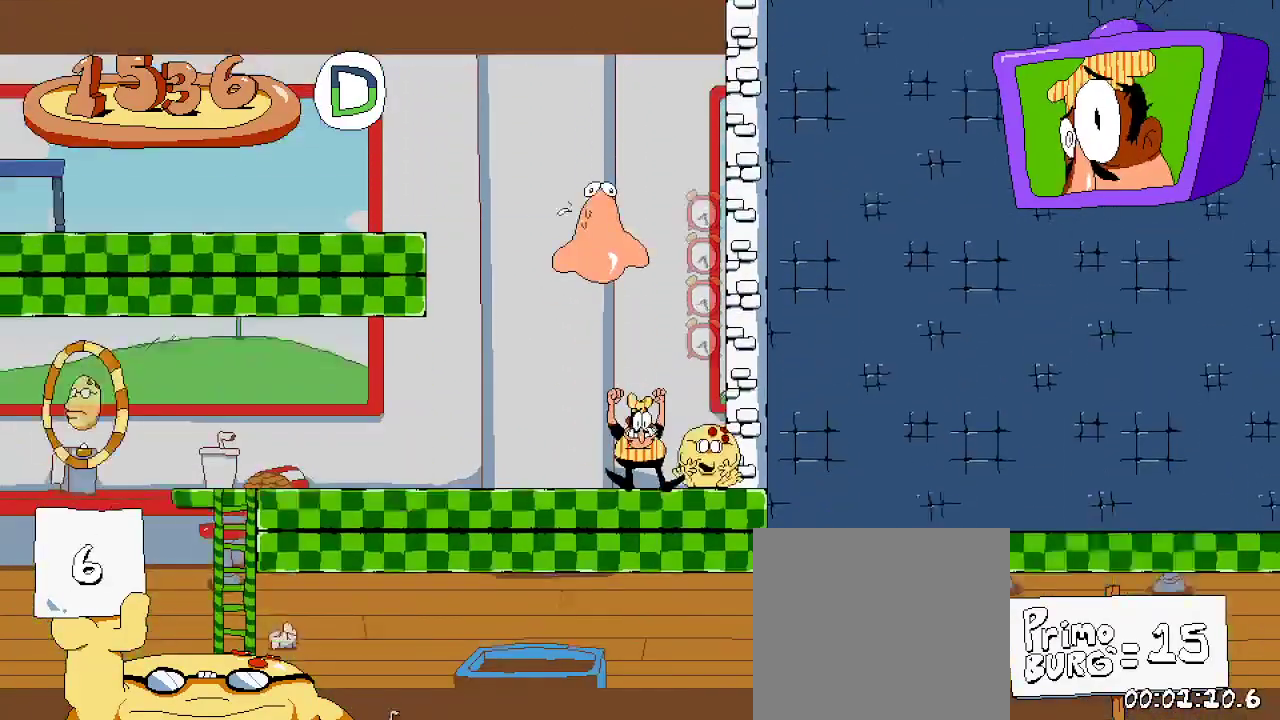
{"buttons": ["X"], "left_stick": "center", "right_stick": "center", "events": [[300, "DPAD_RIGHT", "down"], [400, "DPAD_RIGHT", "up"], [400, "X", "down"]]}
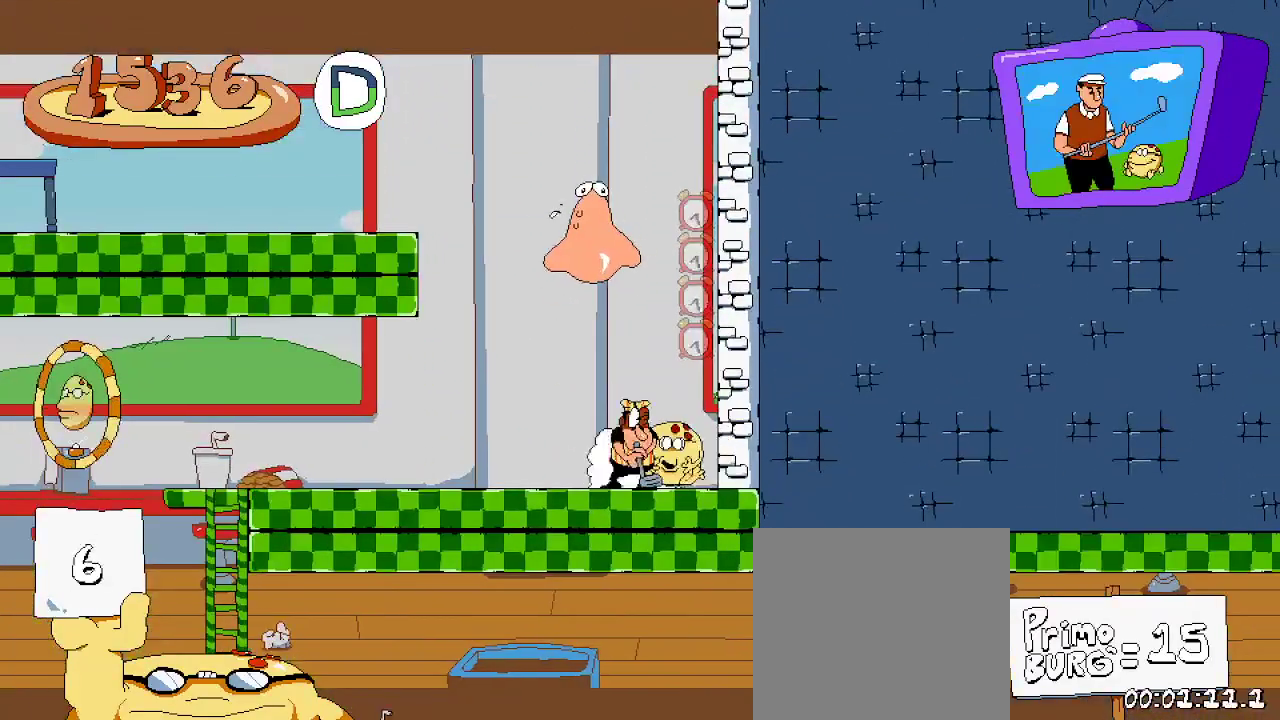
{"buttons": ["DPAD_LEFT"], "left_stick": "center", "right_stick": "center", "events": [[33, "X", "up"], [100, "DPAD_LEFT", "down"]]}
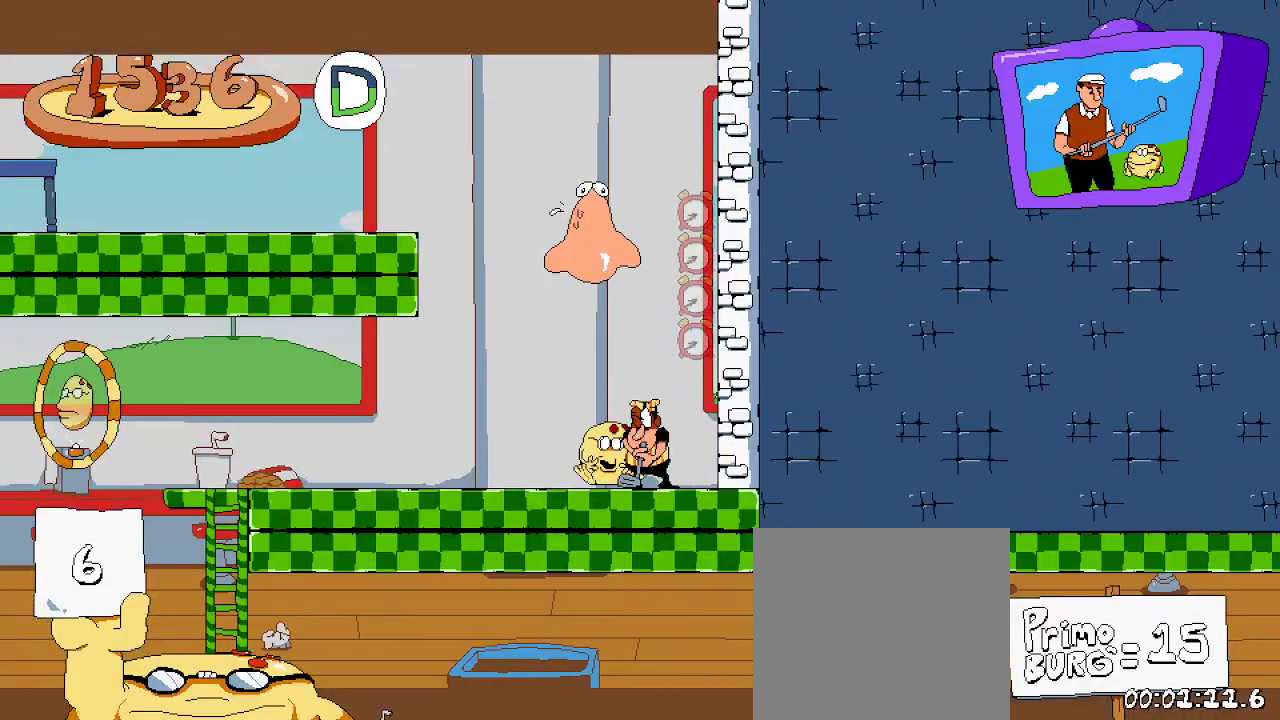
{"buttons": ["DPAD_UP", "DPAD_LEFT"], "left_stick": "center", "right_stick": "center", "events": [[367, "DPAD_UP", "down"]]}
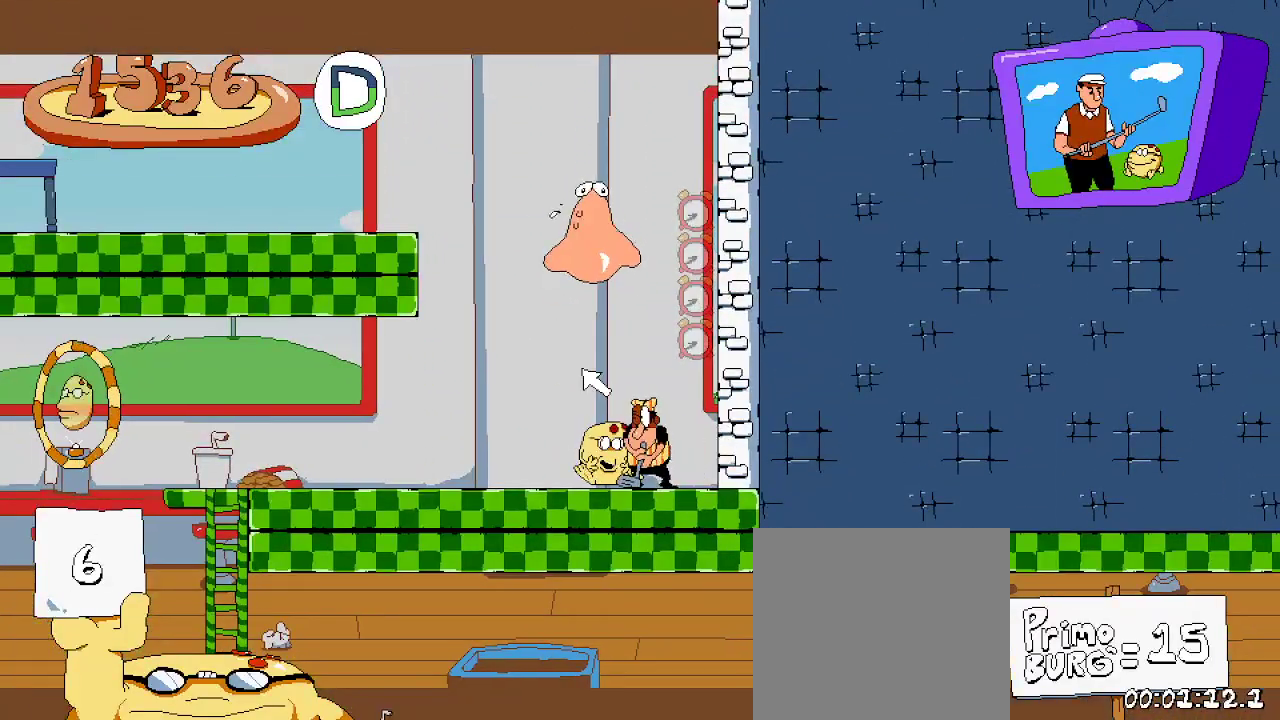
{"buttons": ["DPAD_UP", "DPAD_LEFT"], "left_stick": "center", "right_stick": "center", "events": [[167, "DPAD_UP", "up"], [500, "DPAD_UP", "down"]]}
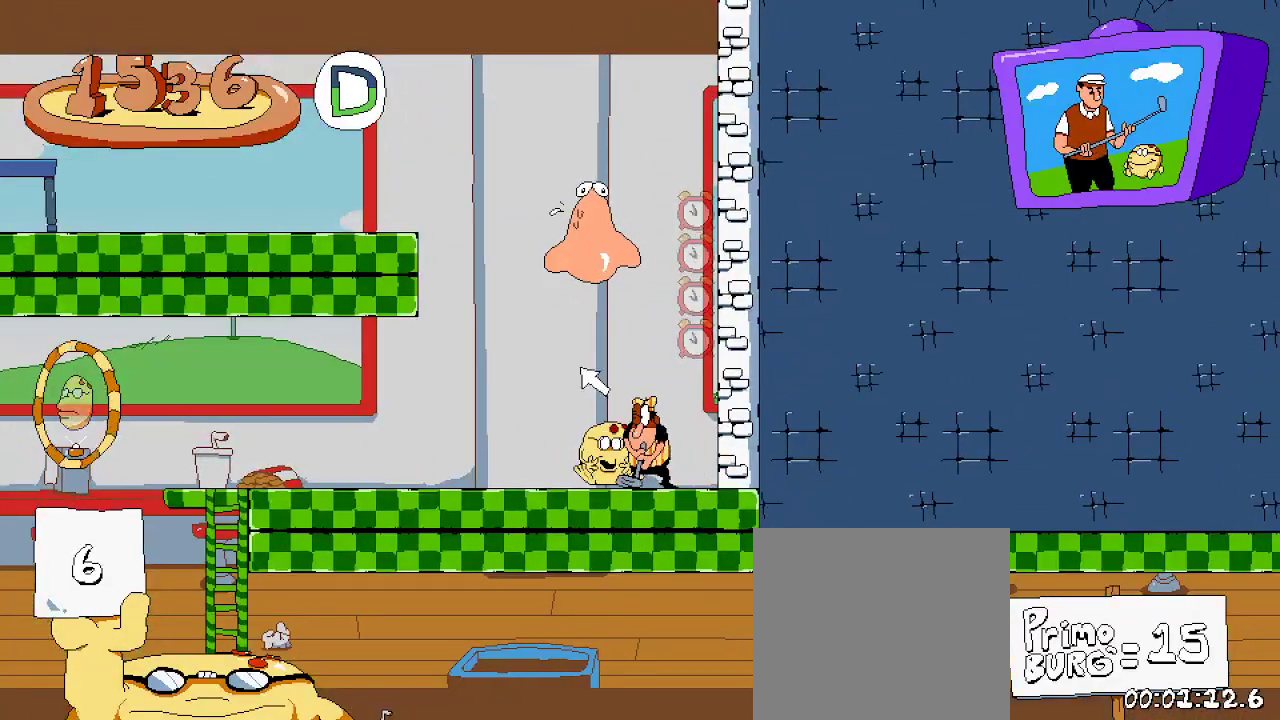
{"buttons": ["DPAD_LEFT"], "left_stick": "center", "right_stick": "center", "events": [[133, "DPAD_UP", "up"]]}
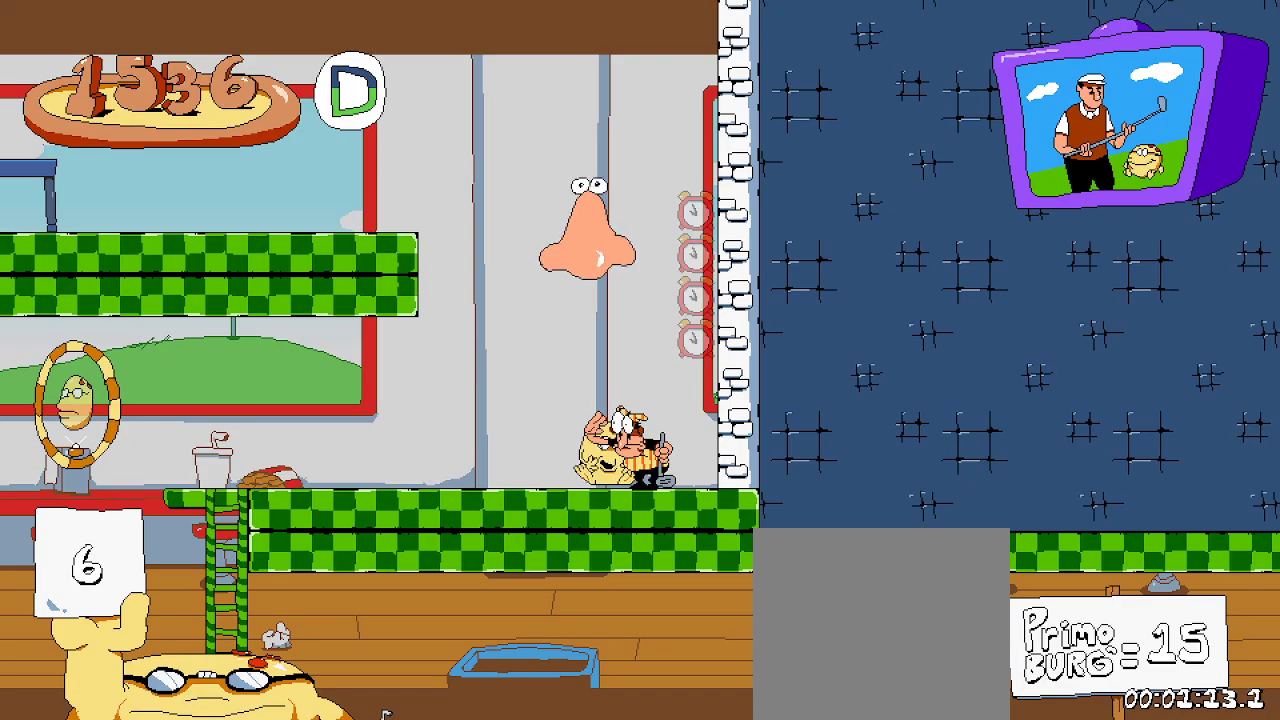
{"buttons": ["DPAD_LEFT"], "left_stick": "center", "right_stick": "center", "events": []}
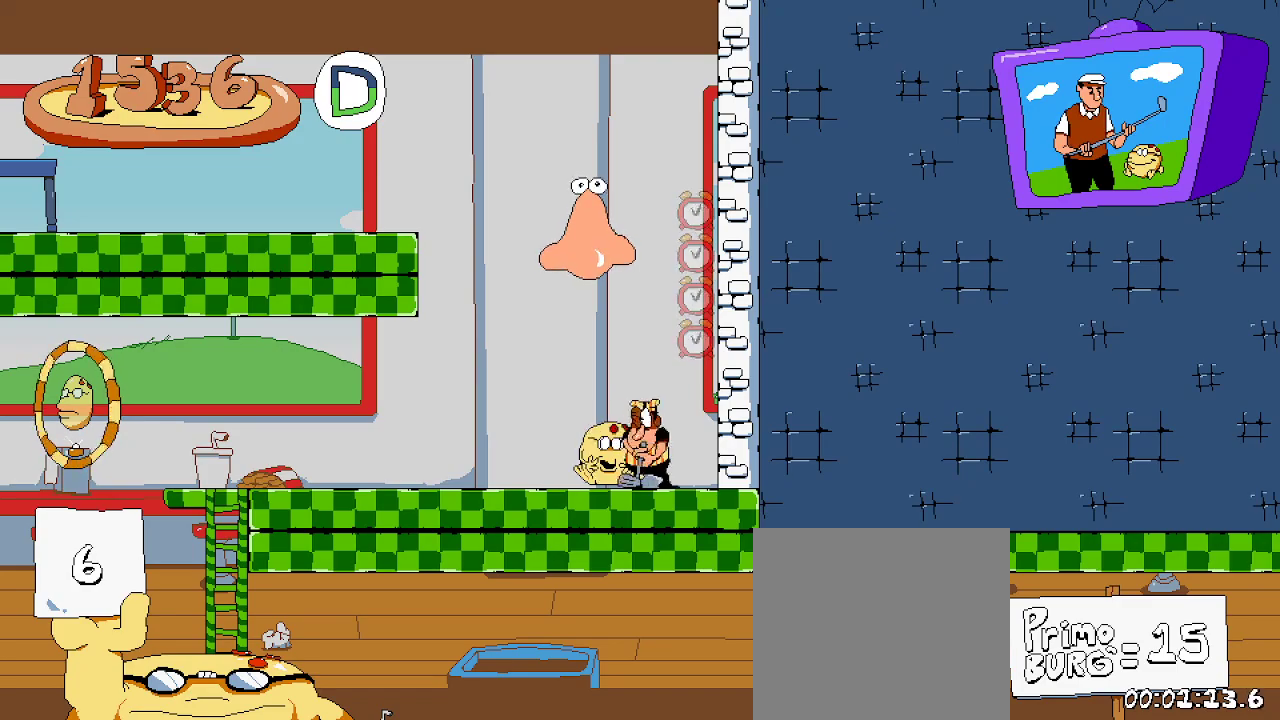
{"buttons": ["DPAD_LEFT"], "left_stick": "center", "right_stick": "center", "events": [[33, "X", "down"], [200, "X", "up"]]}
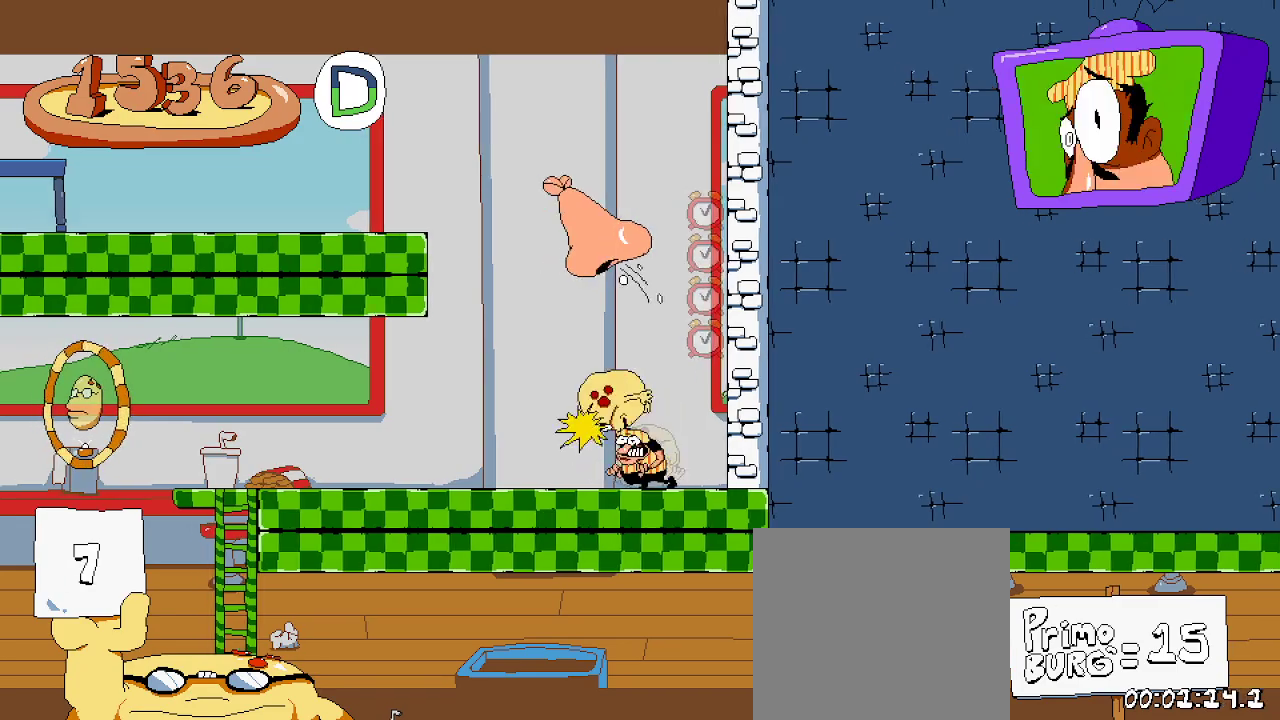
{"buttons": ["DPAD_RIGHT"], "left_stick": "center", "right_stick": "center", "events": [[367, "DPAD_LEFT", "up"], [500, "DPAD_RIGHT", "down"]]}
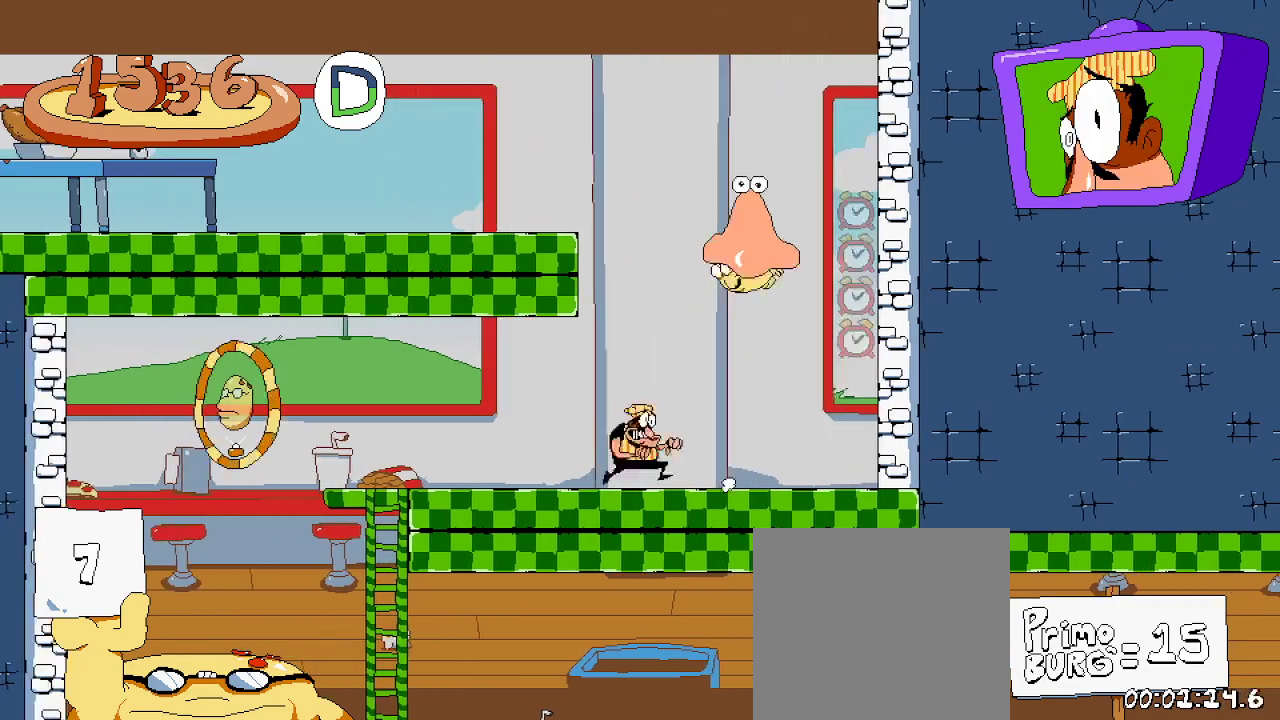
{"buttons": ["DPAD_RIGHT"], "left_stick": "center", "right_stick": "center", "events": [[133, "DPAD_RIGHT", "up"], [500, "DPAD_RIGHT", "down"]]}